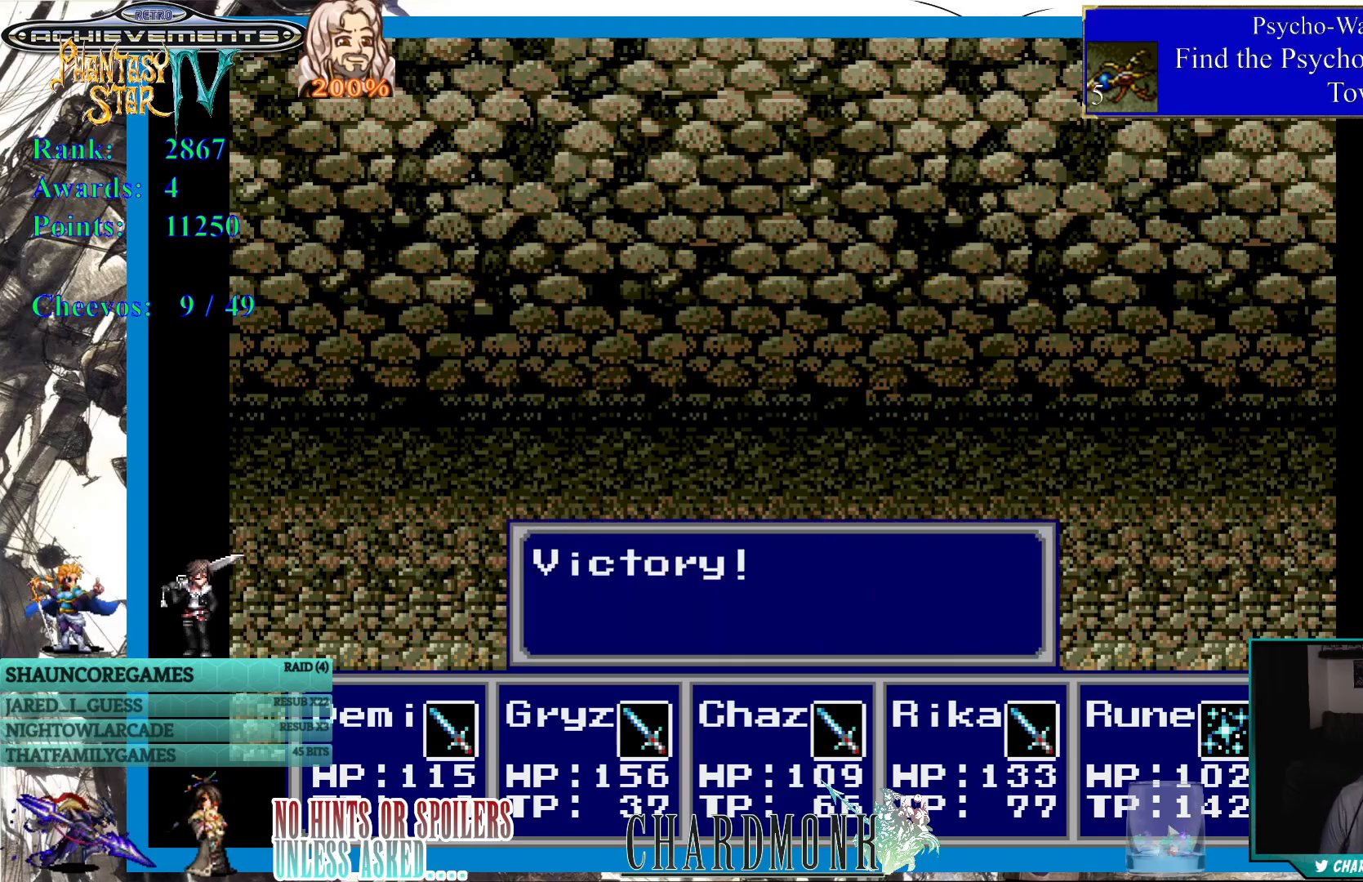
Gameplay with a controller (PlayStation layout); each line is a JSON object with the inputs held at the frame after it. "events" lists button and stick changes between this image and that frame as [ms after this image, input, new state], when the widget could be followed in between. Not read: L3 R3.
{"buttons": [], "left_stick": "center", "right_stick": "center", "events": [[367, "CIRCLE", "down"], [483, "CIRCLE", "up"]]}
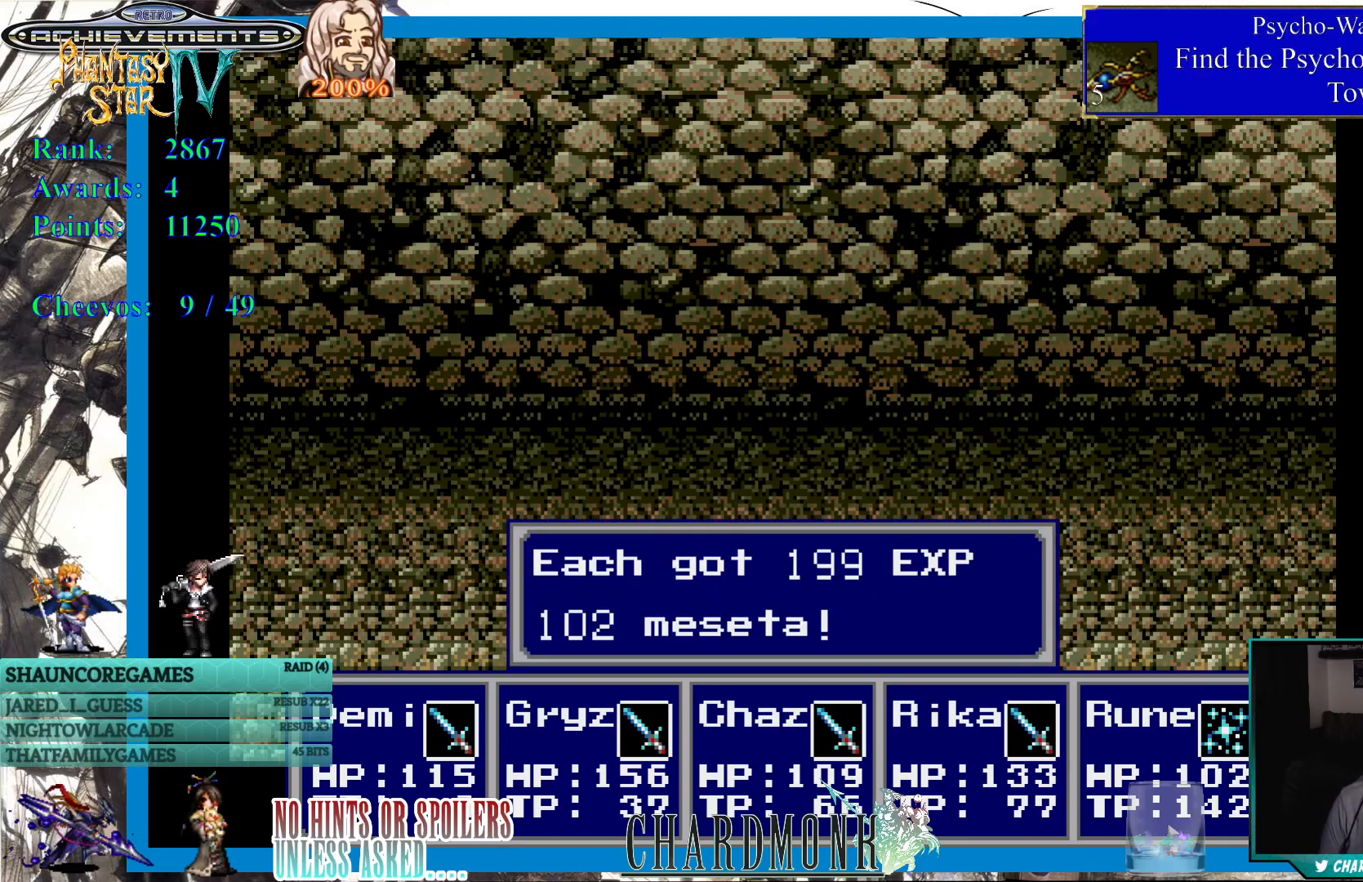
{"buttons": [], "left_stick": "center", "right_stick": "center", "events": [[133, "CIRCLE", "down"], [233, "CIRCLE", "up"]]}
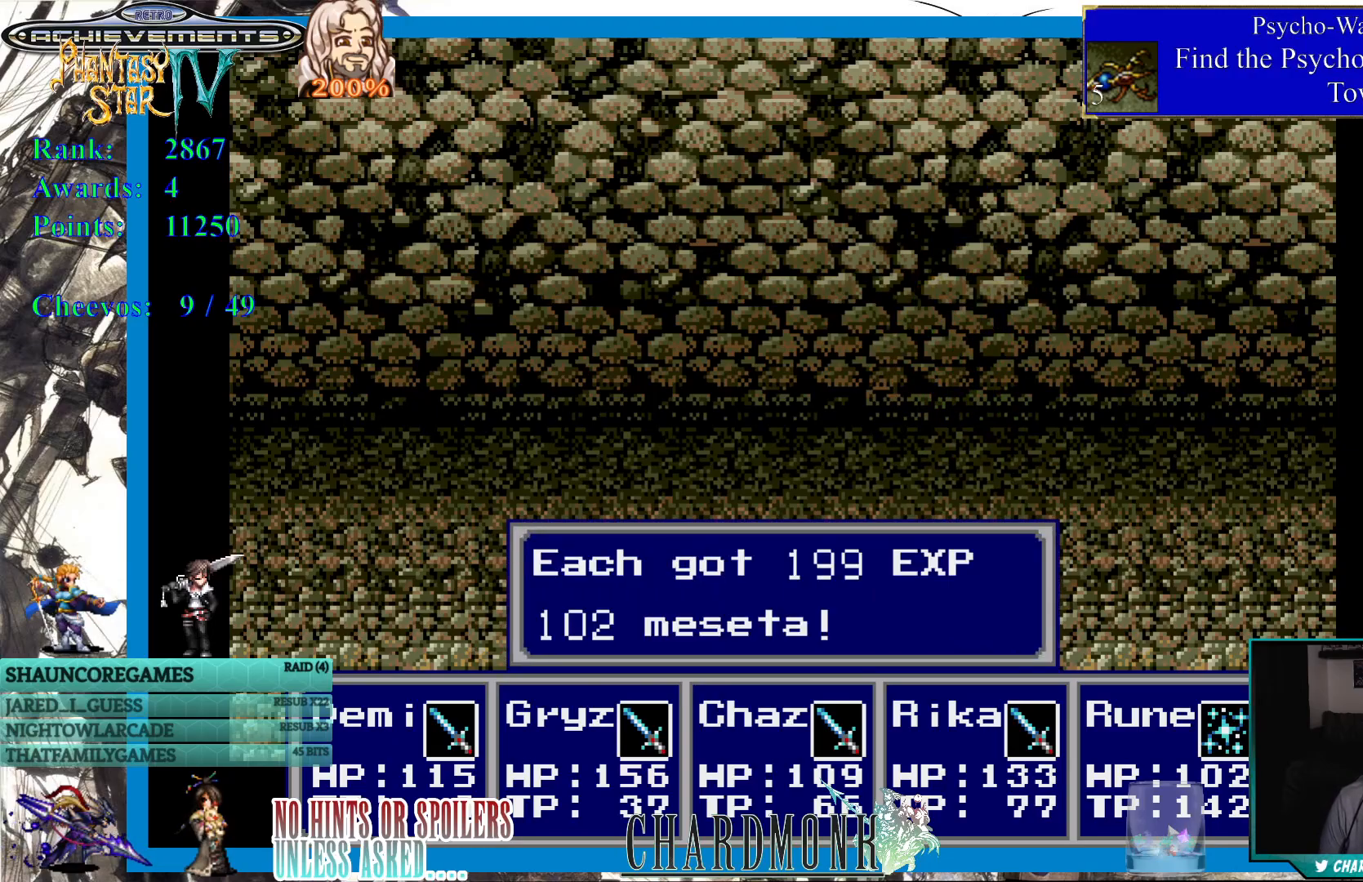
{"buttons": [], "left_stick": "center", "right_stick": "center", "events": [[33, "CIRCLE", "down"], [150, "CIRCLE", "up"]]}
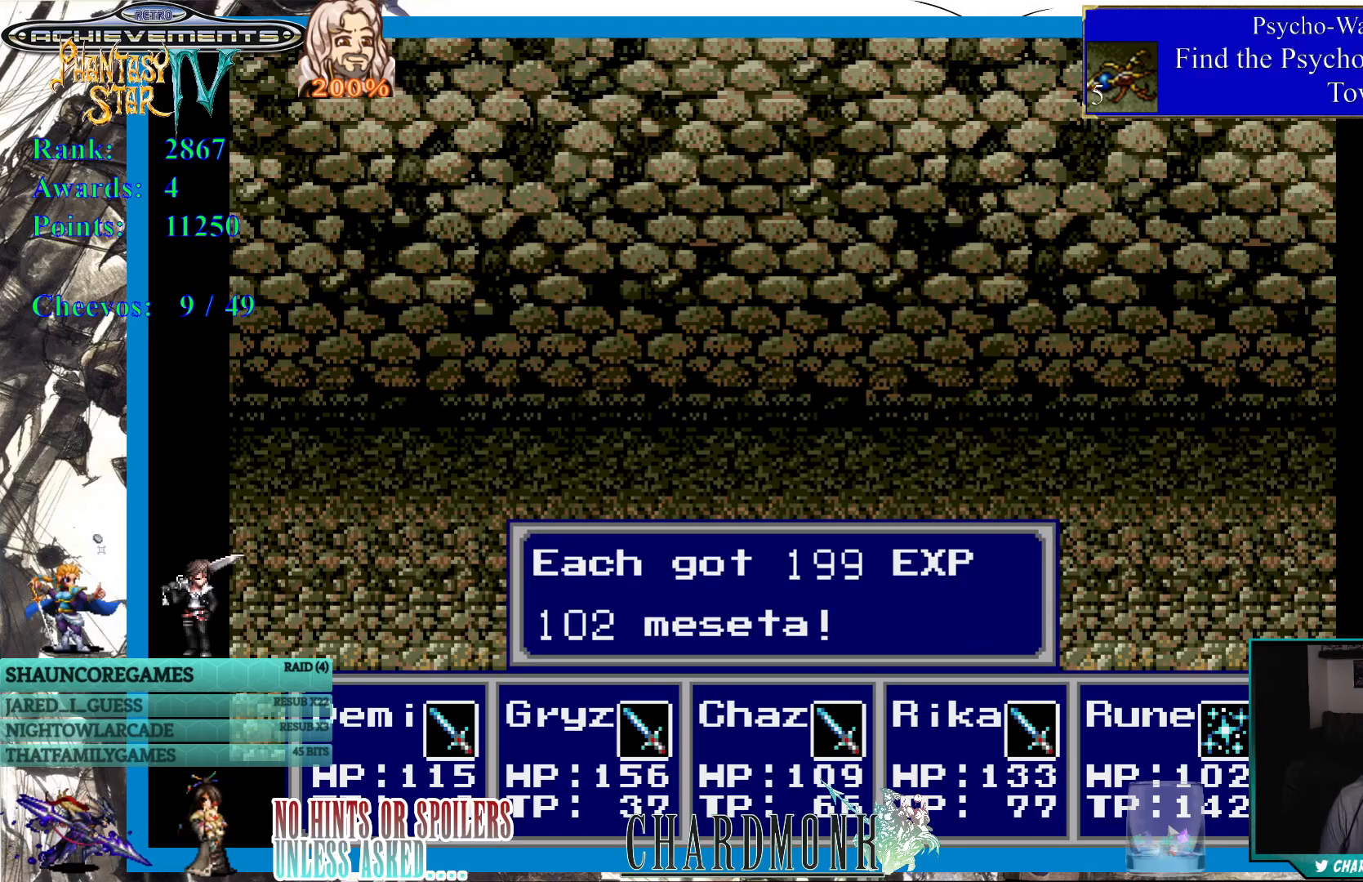
{"buttons": [], "left_stick": "center", "right_stick": "center", "events": [[367, "CIRCLE", "down"], [483, "CIRCLE", "up"]]}
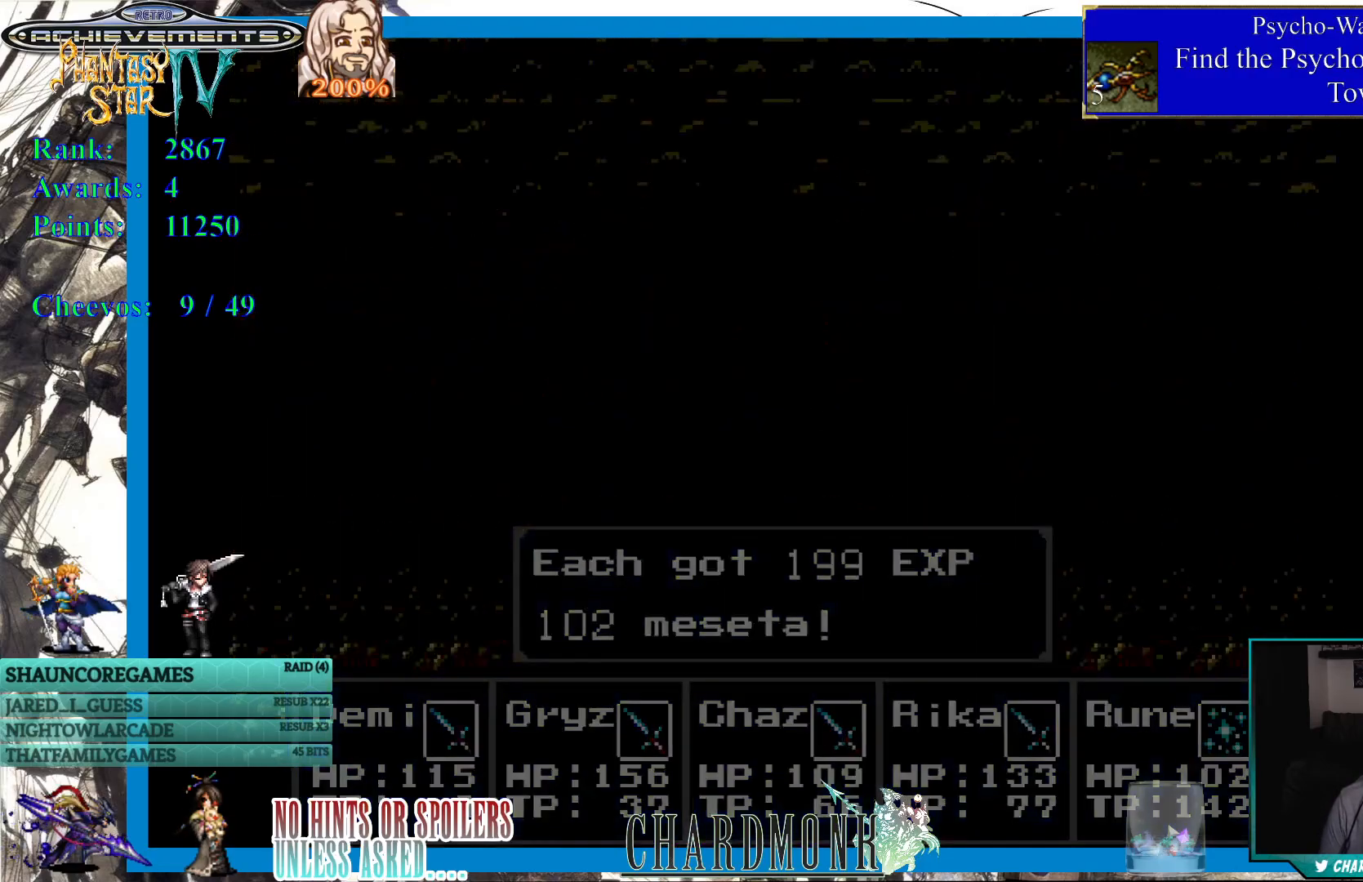
{"buttons": [], "left_stick": "center", "right_stick": "center", "events": []}
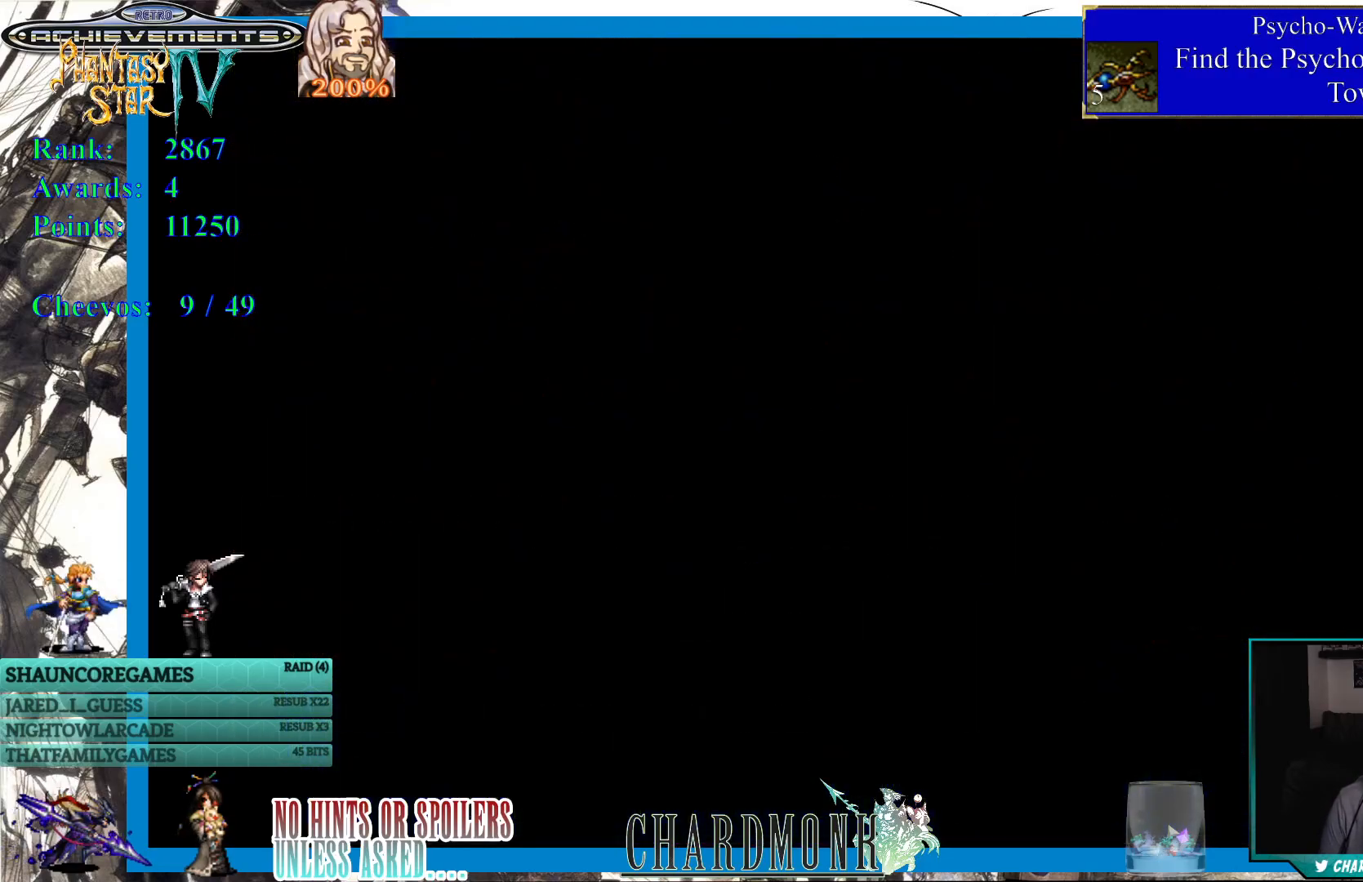
{"buttons": [], "left_stick": "center", "right_stick": "center", "events": []}
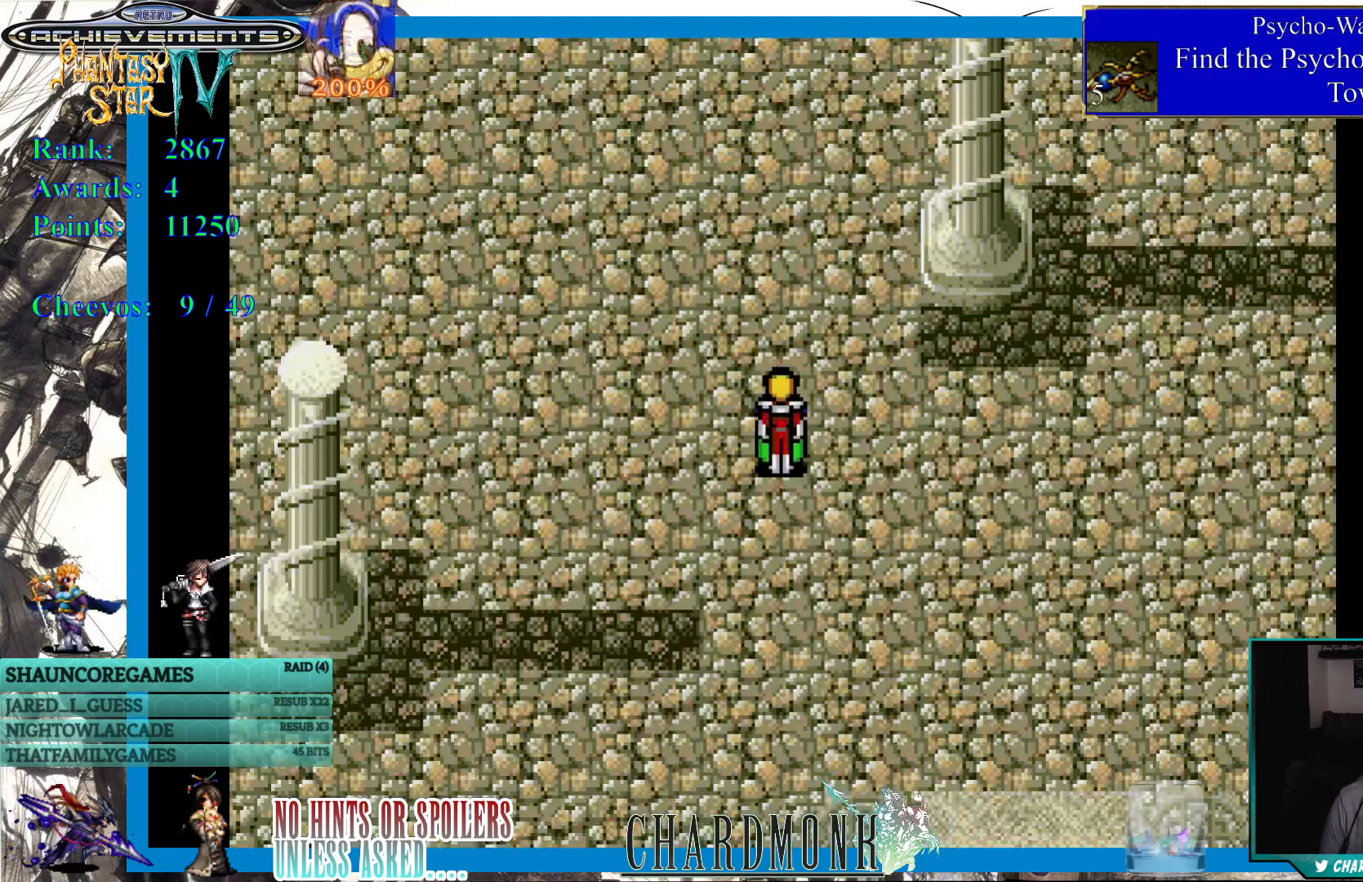
{"buttons": ["DPAD_UP"], "left_stick": "center", "right_stick": "center", "events": [[167, "DPAD_UP", "down"]]}
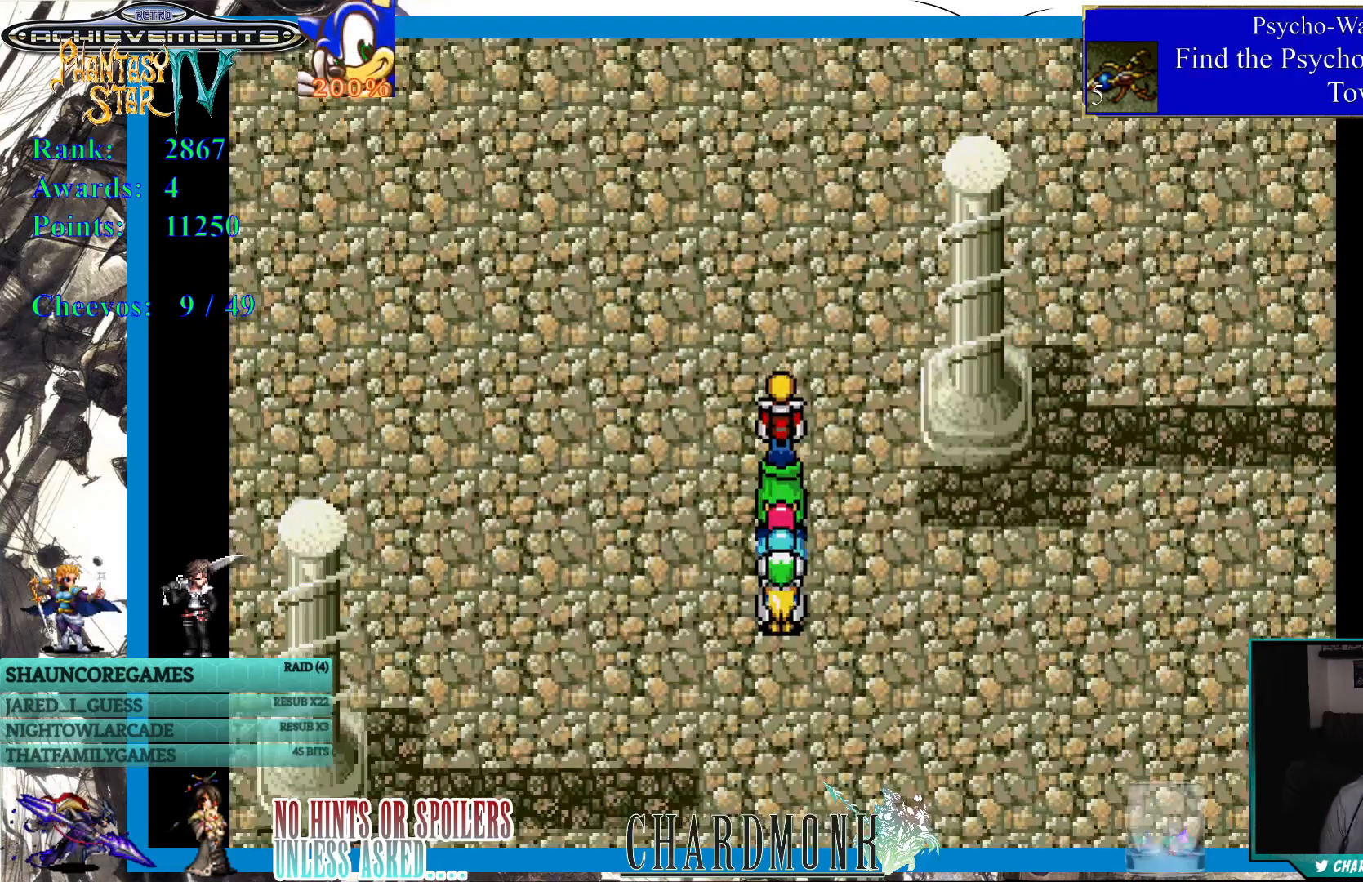
{"buttons": ["DPAD_UP"], "left_stick": "center", "right_stick": "center", "events": []}
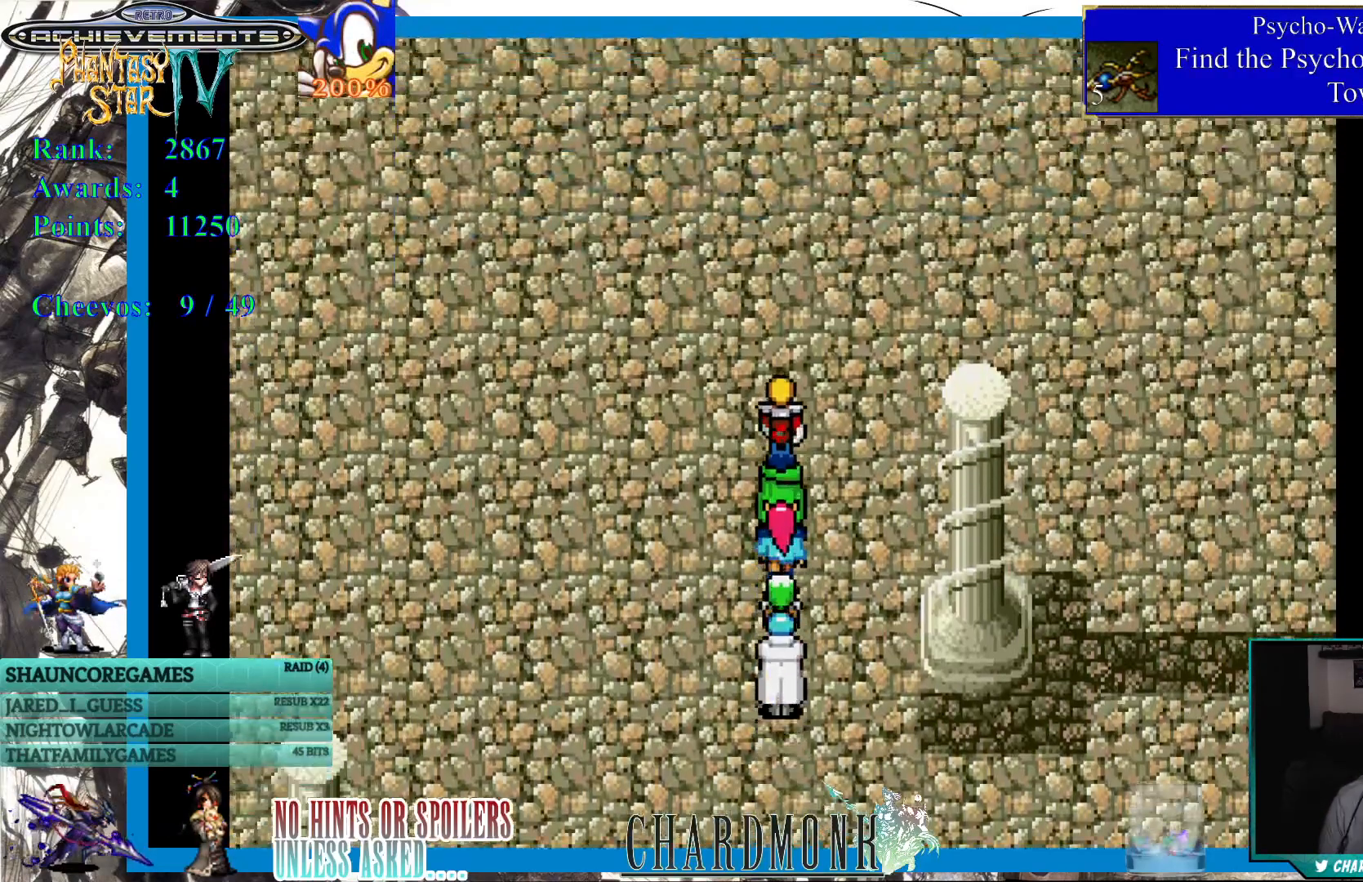
{"buttons": ["DPAD_UP"], "left_stick": "center", "right_stick": "center", "events": []}
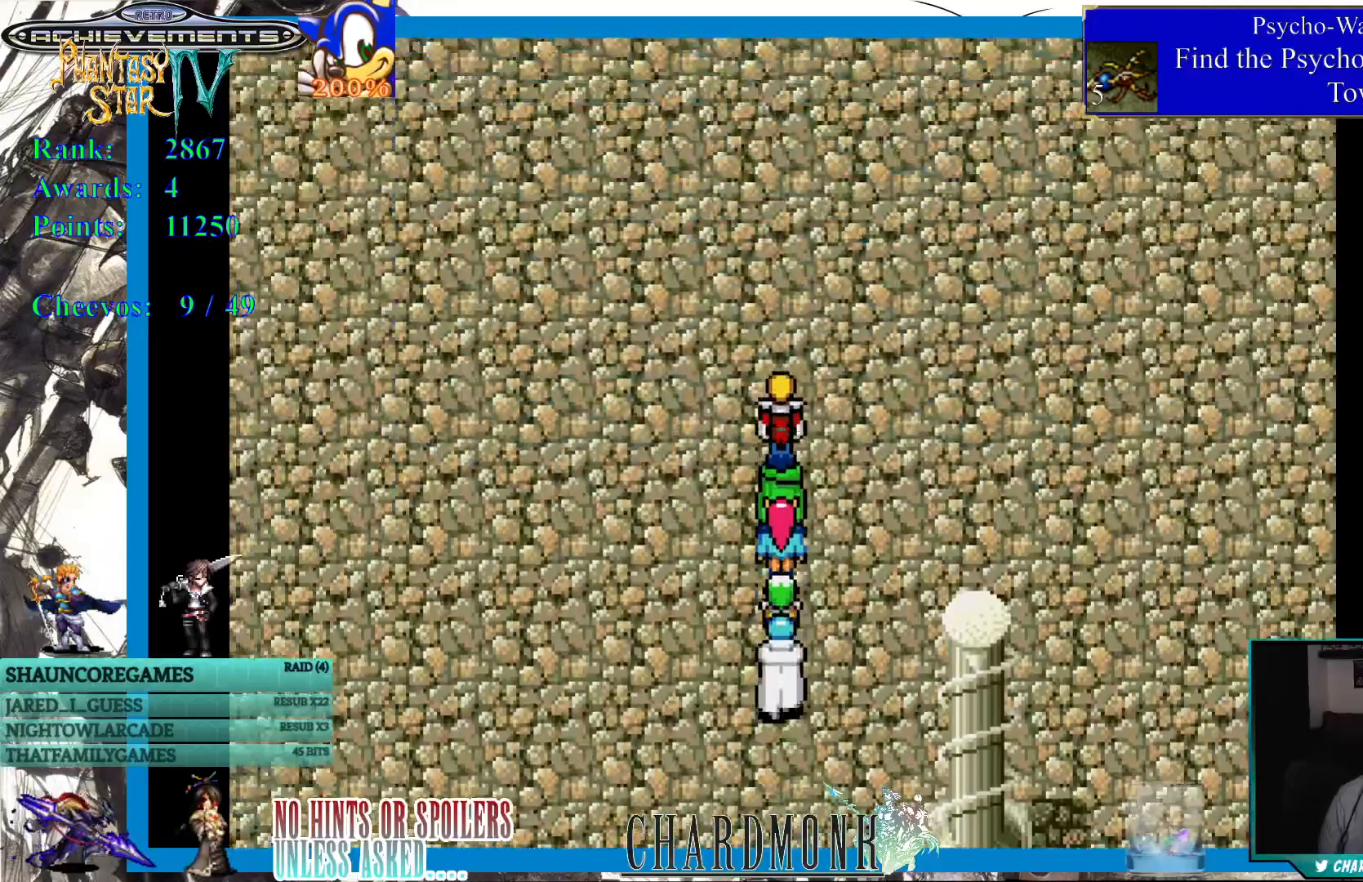
{"buttons": ["DPAD_UP"], "left_stick": "center", "right_stick": "center", "events": []}
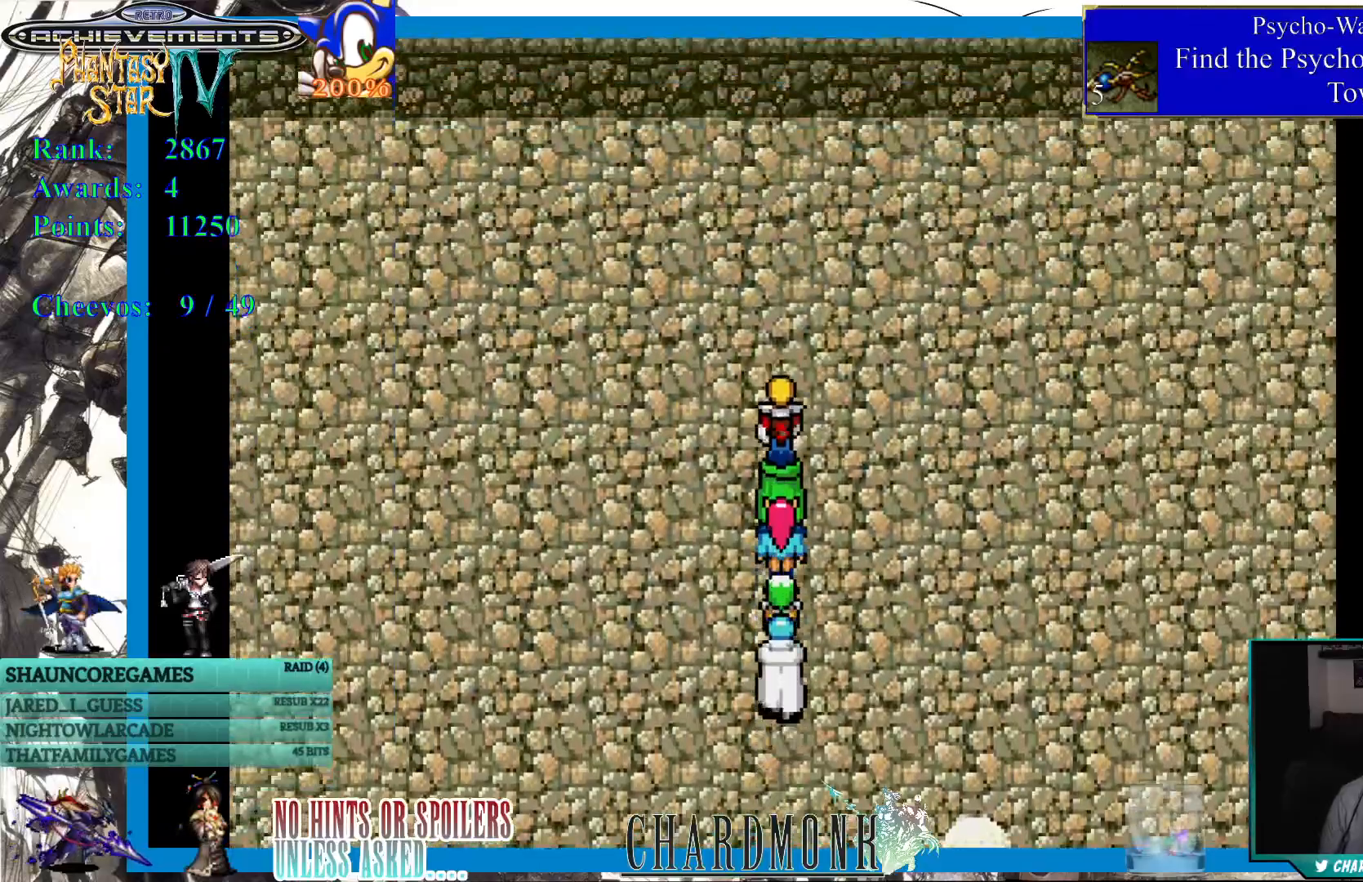
{"buttons": ["DPAD_RIGHT"], "left_stick": "center", "right_stick": "center", "events": [[383, "DPAD_RIGHT", "down"], [500, "DPAD_UP", "up"]]}
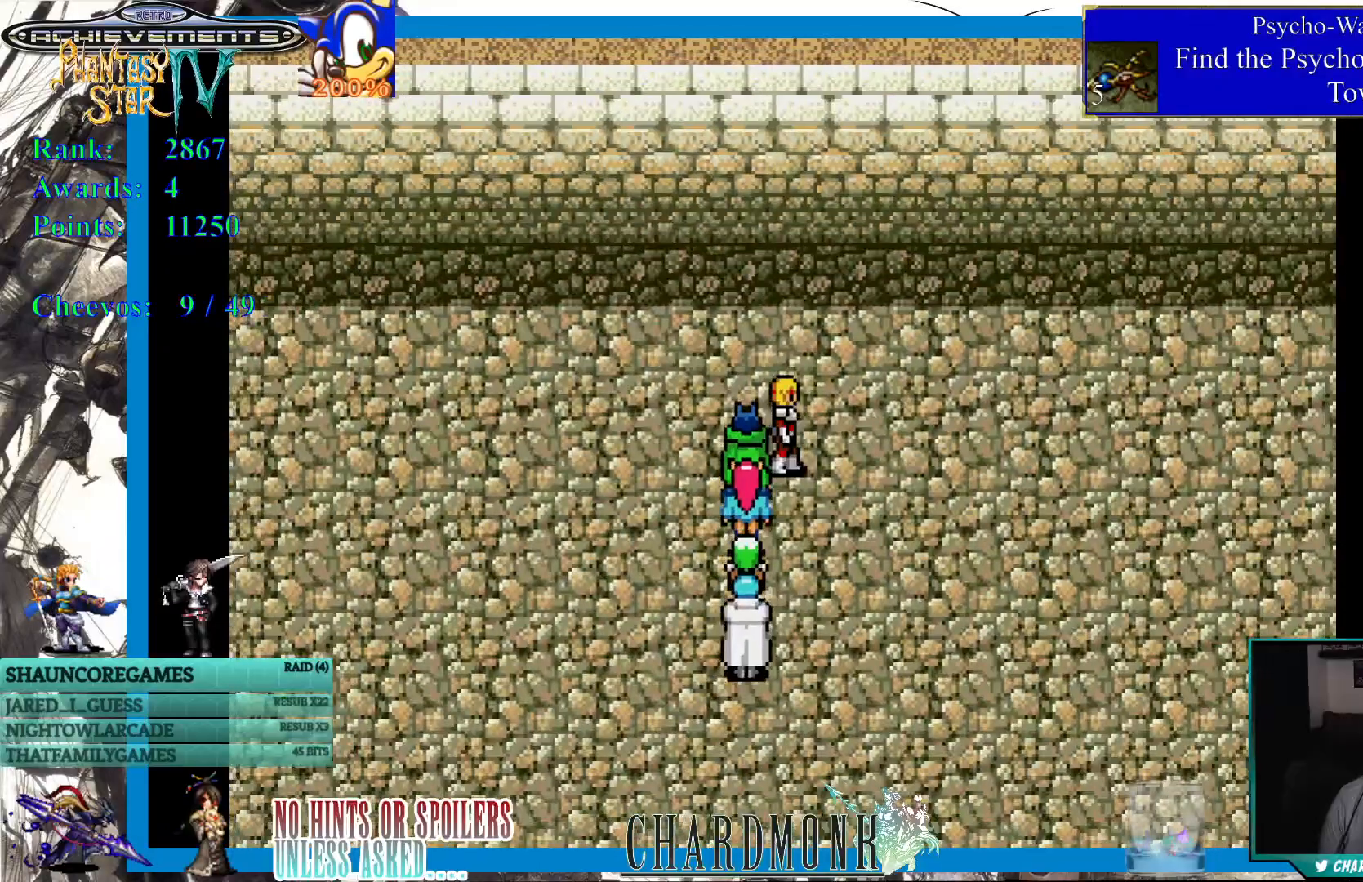
{"buttons": ["DPAD_RIGHT"], "left_stick": "center", "right_stick": "center", "events": []}
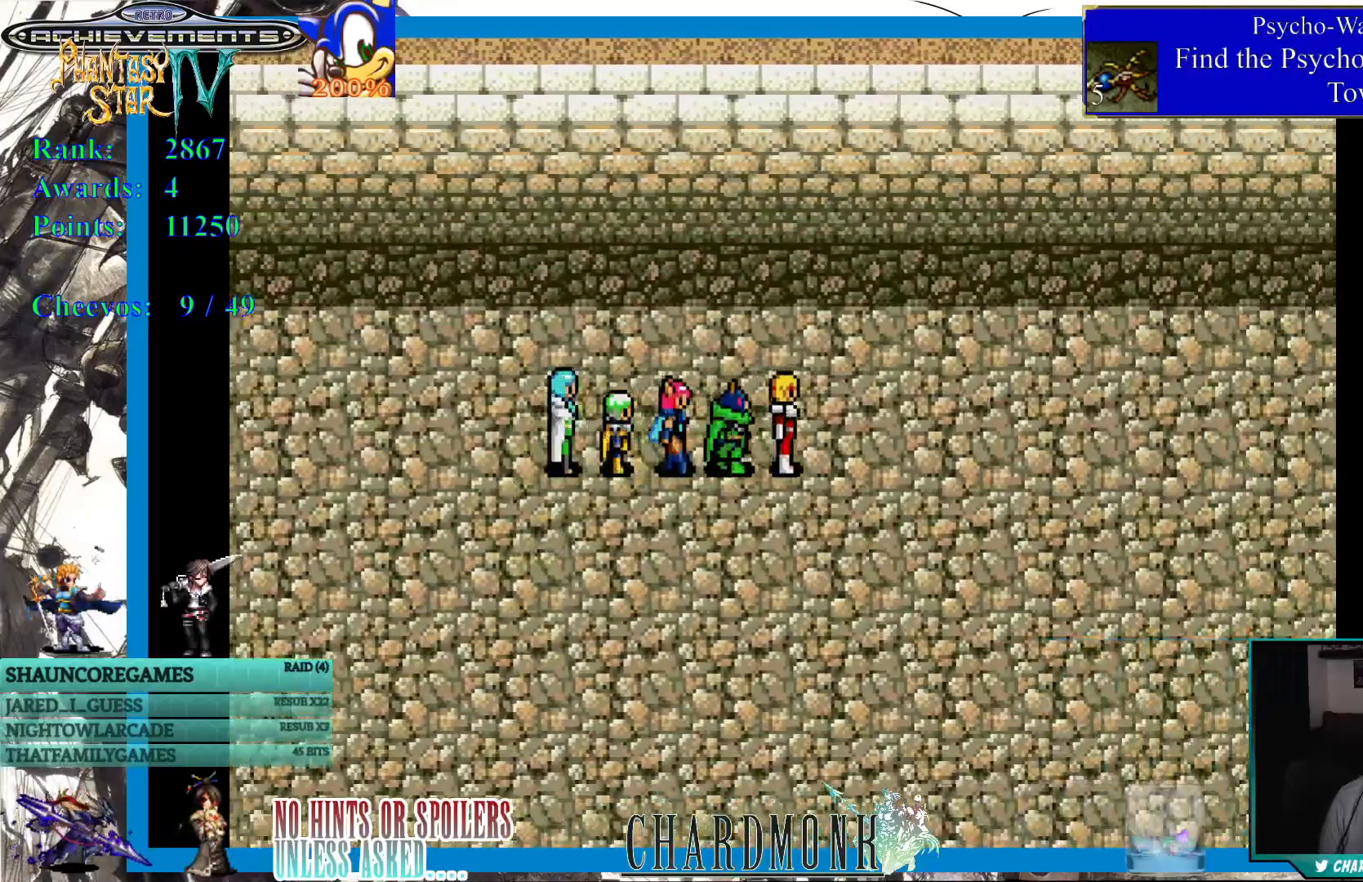
{"buttons": ["DPAD_RIGHT"], "left_stick": "center", "right_stick": "center", "events": []}
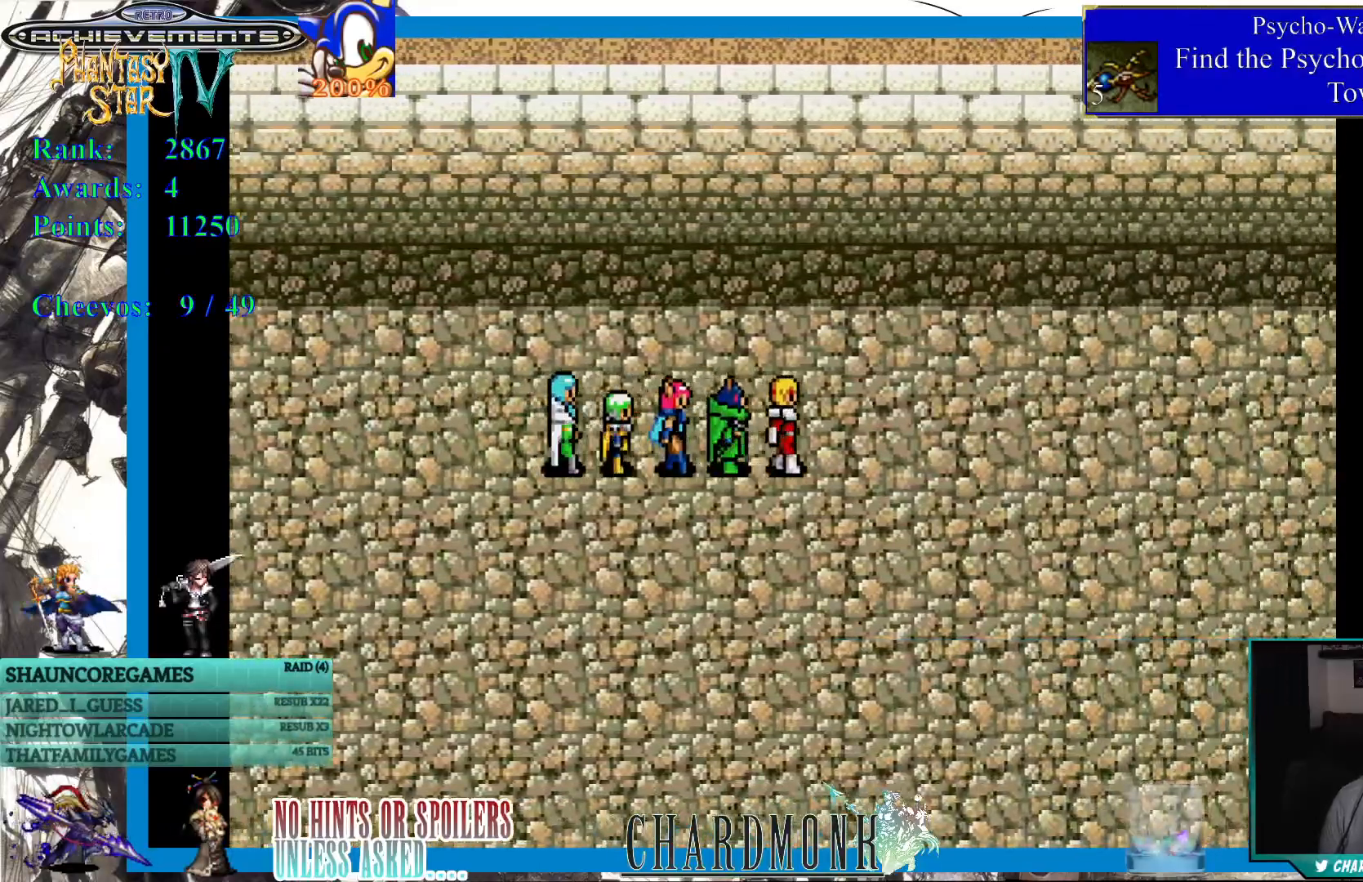
{"buttons": ["DPAD_RIGHT"], "left_stick": "center", "right_stick": "center", "events": []}
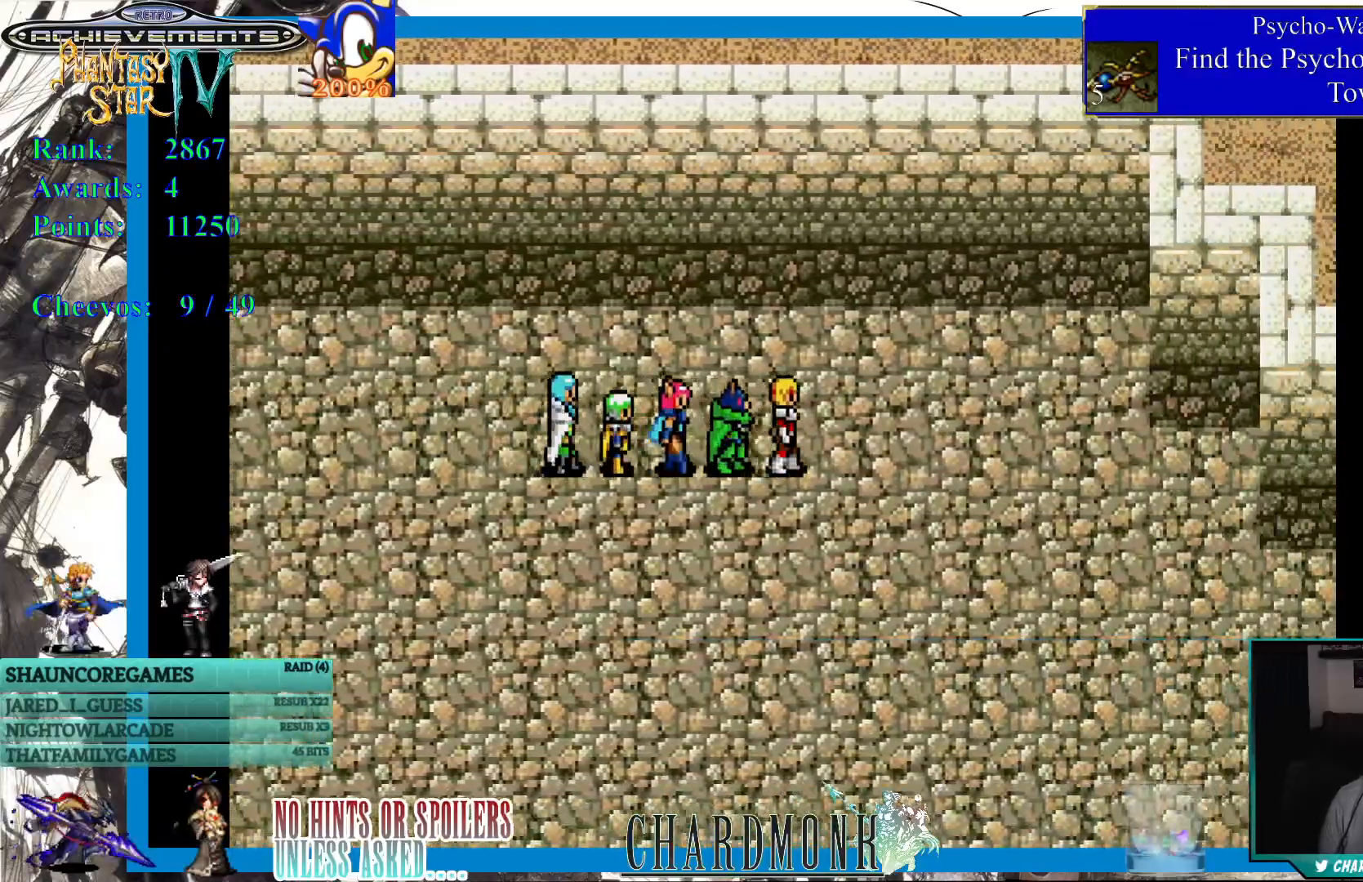
{"buttons": ["DPAD_DOWN", "DPAD_RIGHT"], "left_stick": "center", "right_stick": "center", "events": [[483, "DPAD_DOWN", "down"]]}
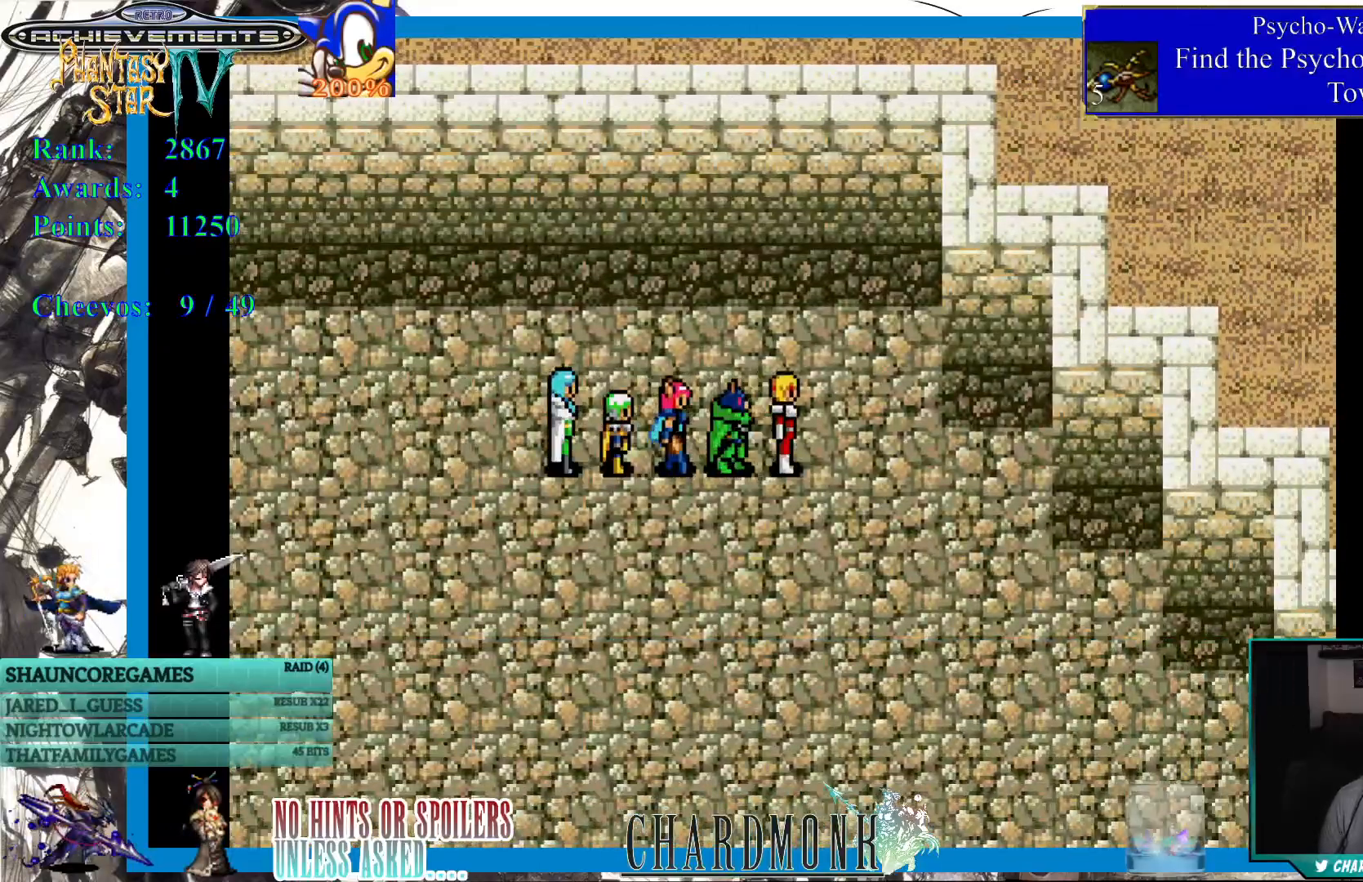
{"buttons": ["DPAD_DOWN"], "left_stick": "center", "right_stick": "center", "events": [[200, "DPAD_RIGHT", "up"]]}
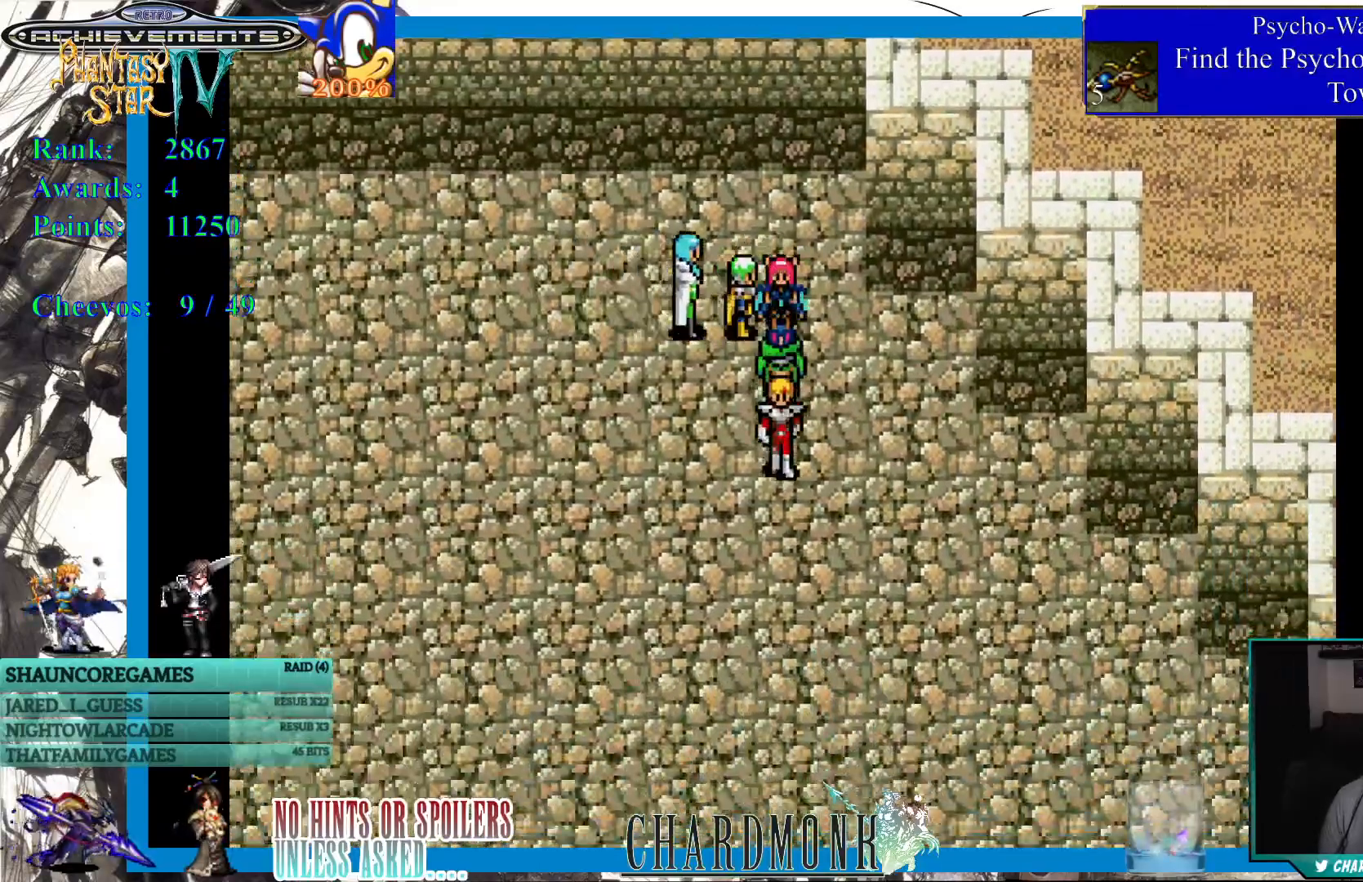
{"buttons": ["DPAD_DOWN", "DPAD_RIGHT"], "left_stick": "center", "right_stick": "center", "events": [[317, "DPAD_RIGHT", "down"]]}
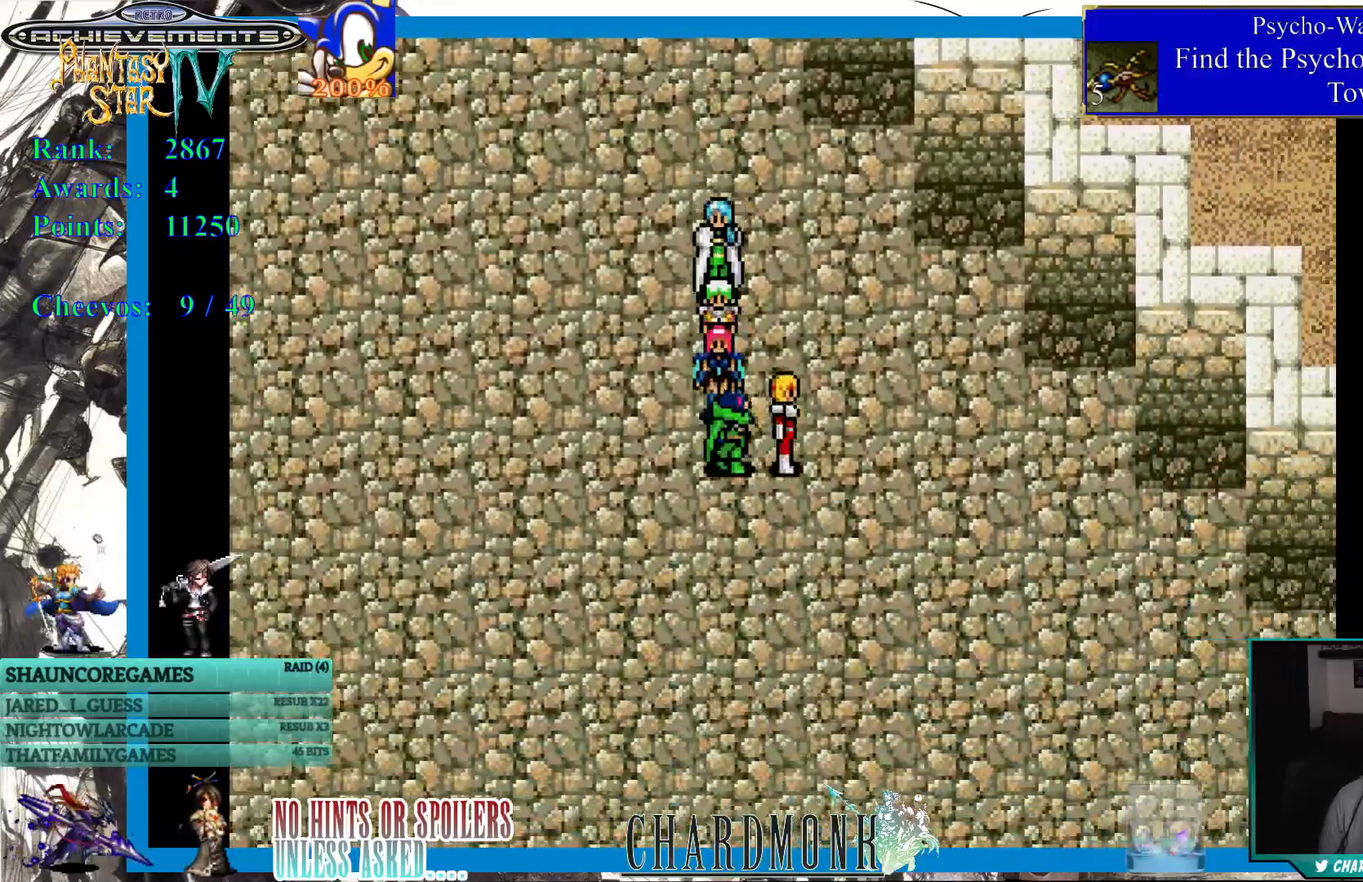
{"buttons": ["DPAD_DOWN", "DPAD_RIGHT"], "left_stick": "center", "right_stick": "center", "events": [[217, "DPAD_RIGHT", "up"], [500, "DPAD_RIGHT", "down"]]}
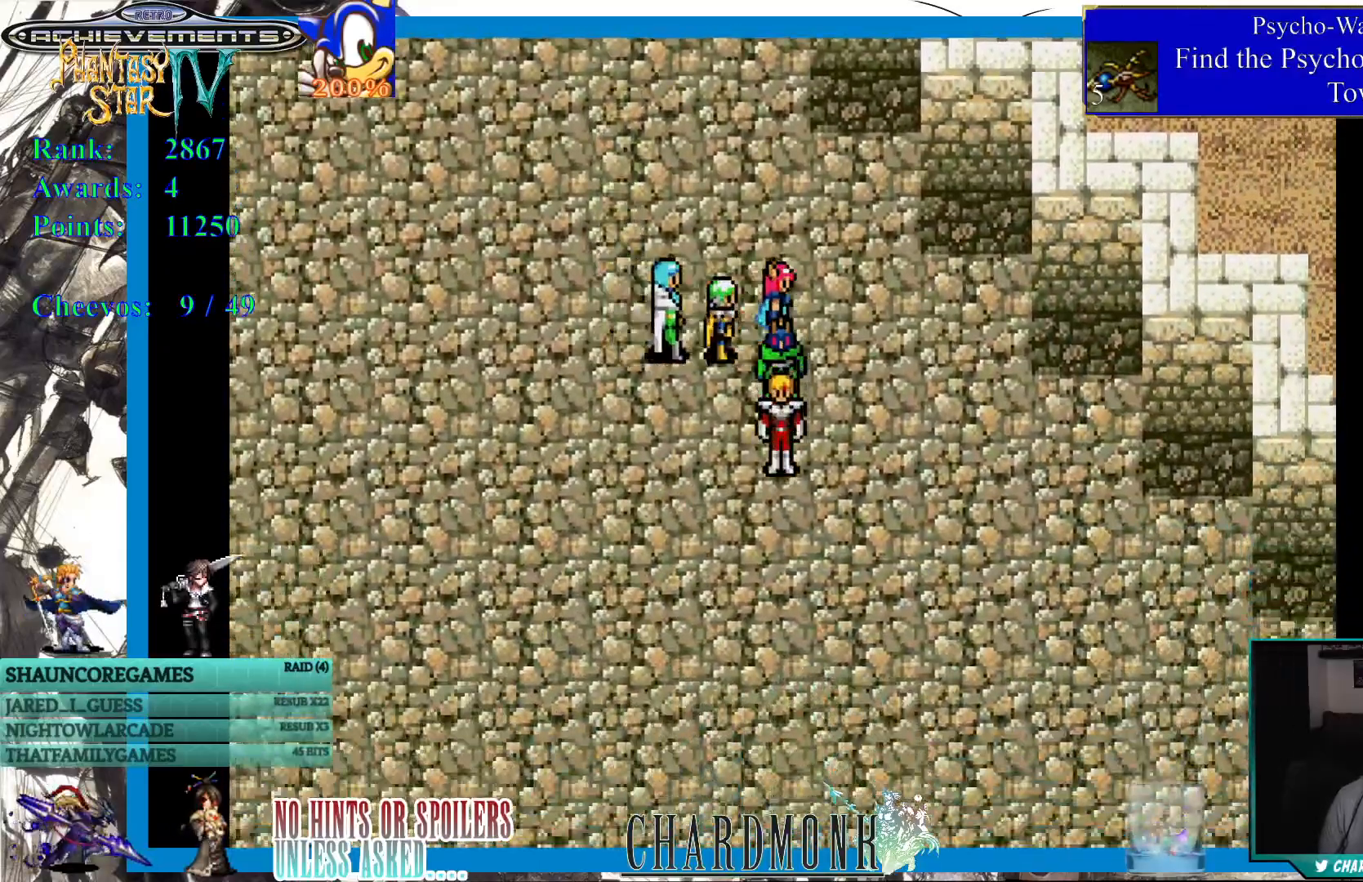
{"buttons": ["DPAD_RIGHT"], "left_stick": "center", "right_stick": "center", "events": [[500, "DPAD_DOWN", "up"]]}
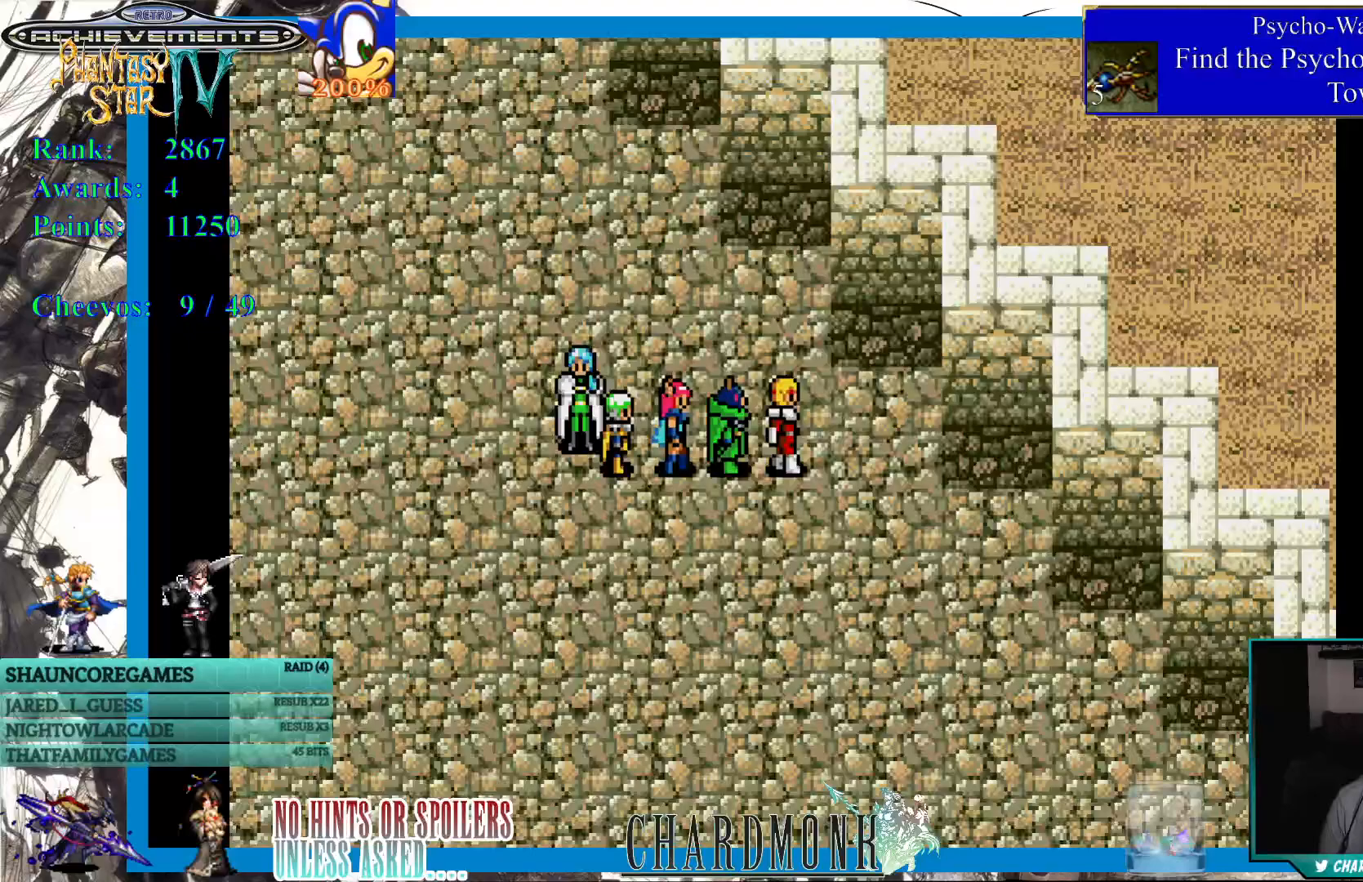
{"buttons": ["DPAD_DOWN"], "left_stick": "center", "right_stick": "center", "events": [[167, "DPAD_DOWN", "down"], [250, "DPAD_RIGHT", "up"]]}
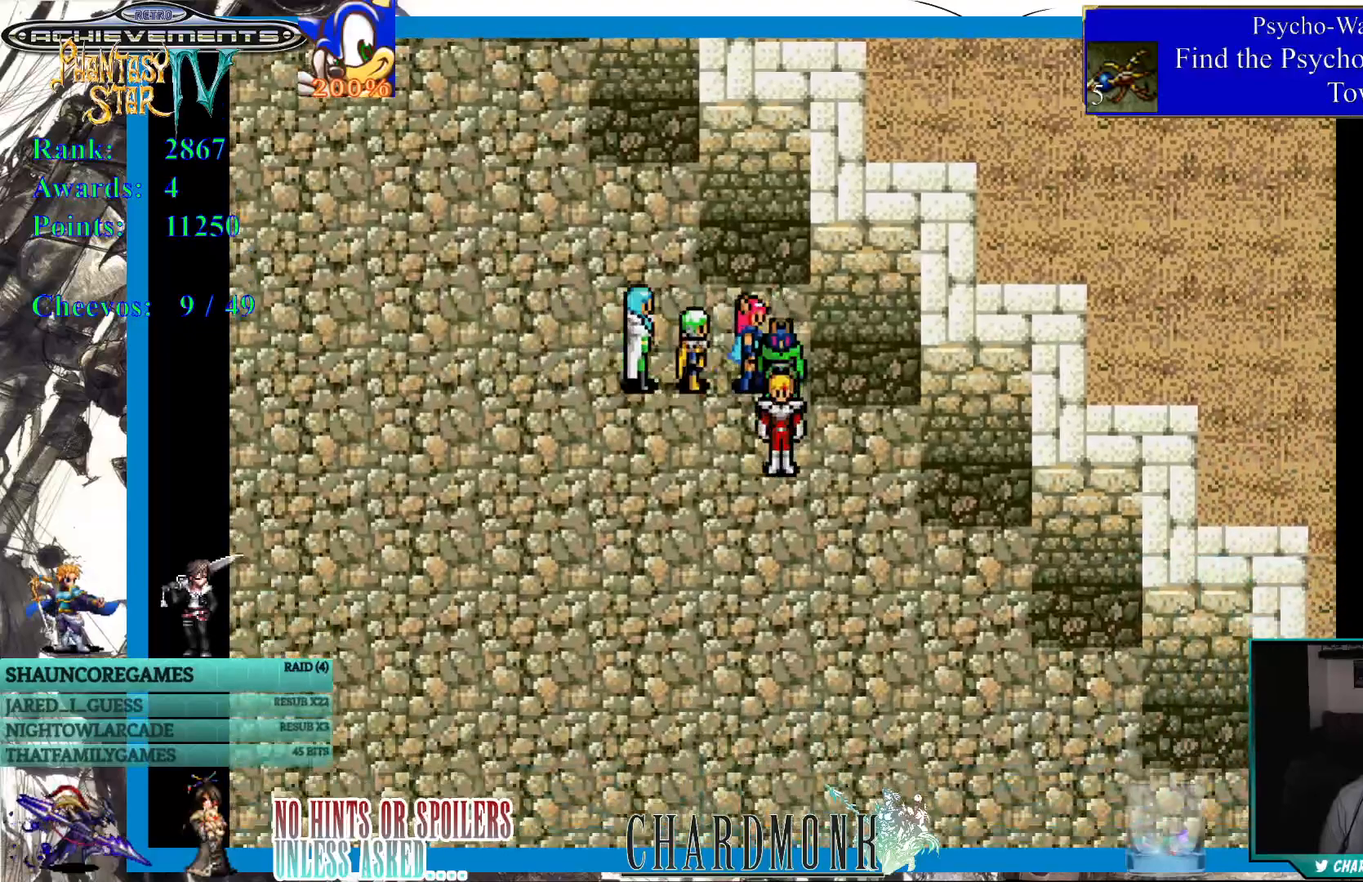
{"buttons": ["DPAD_DOWN"], "left_stick": "center", "right_stick": "center", "events": []}
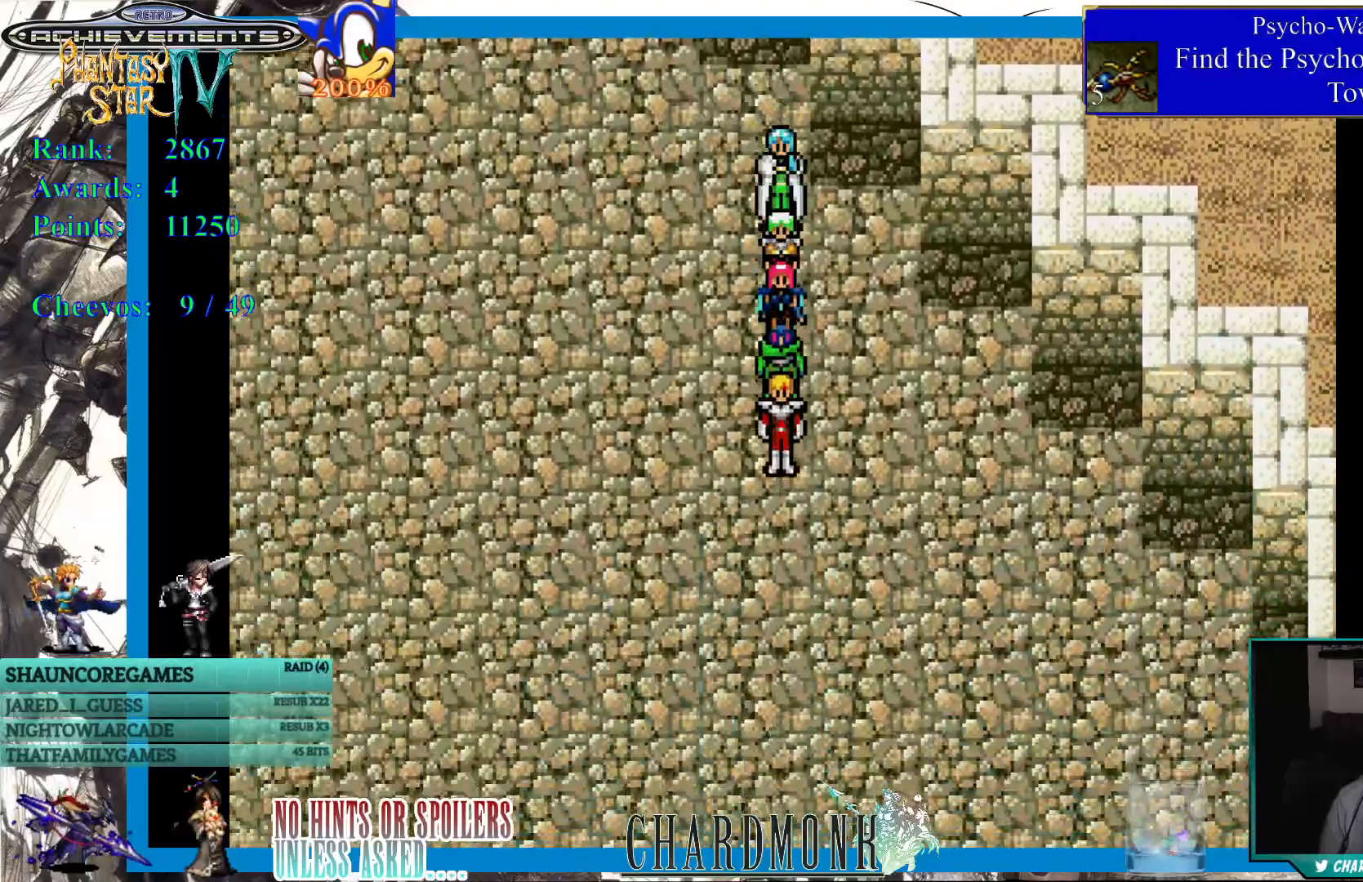
{"buttons": ["DPAD_DOWN"], "left_stick": "center", "right_stick": "center", "events": []}
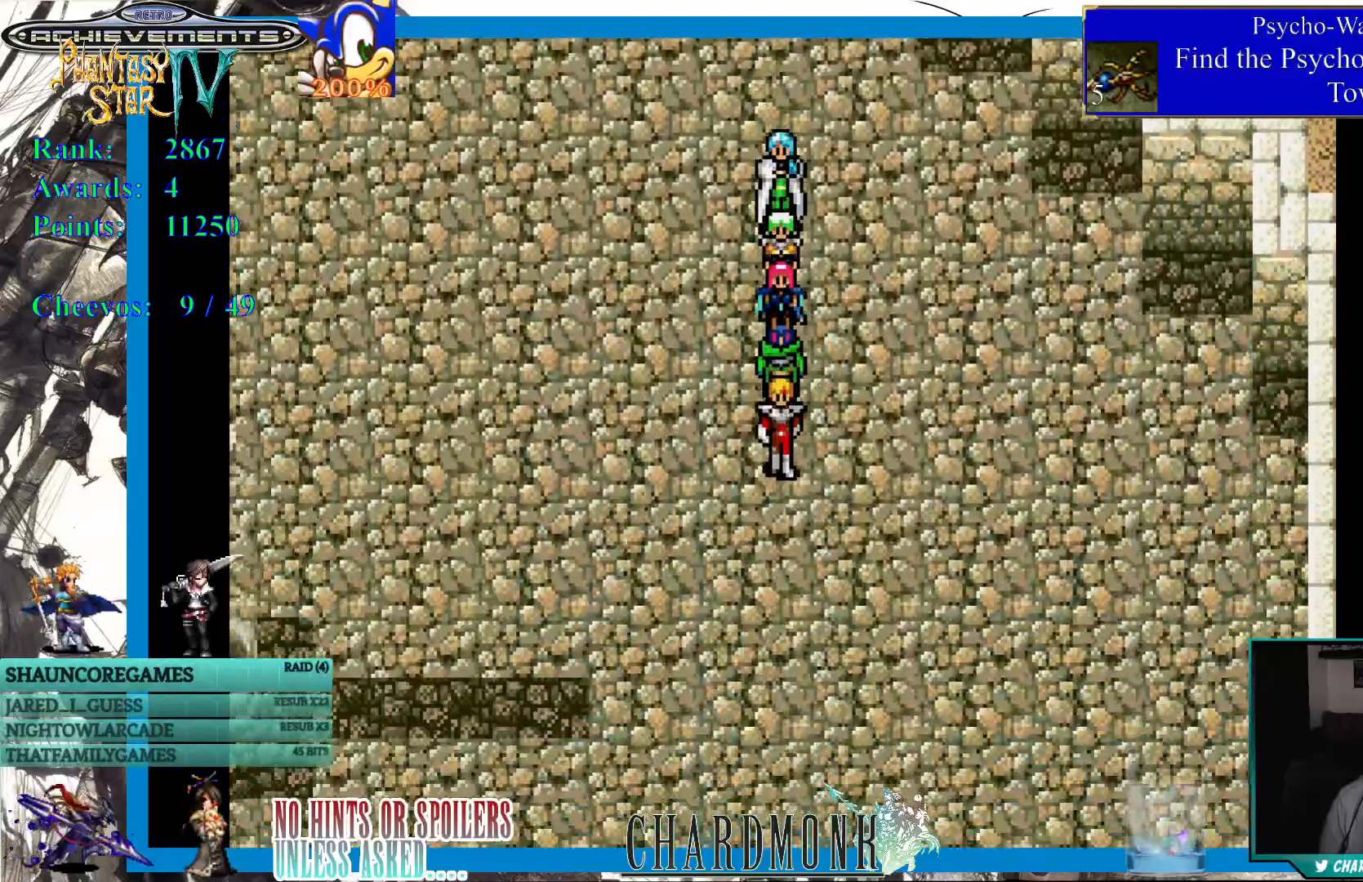
{"buttons": ["DPAD_DOWN"], "left_stick": "center", "right_stick": "center", "events": []}